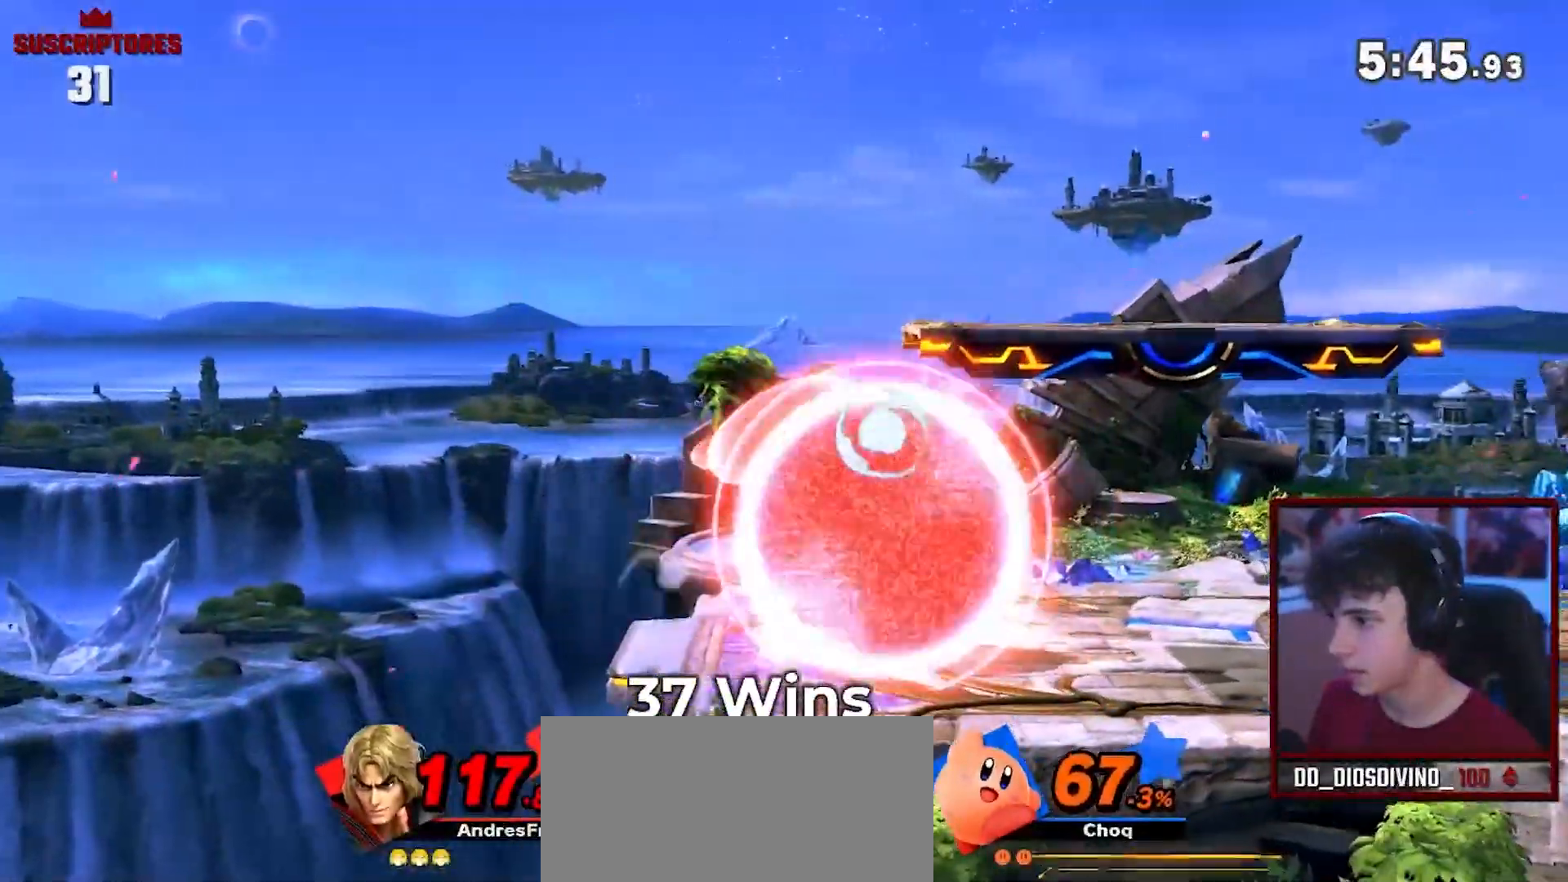
Gameplay with a controller (Nintendo layout); each line is a JSON object with the inputs held at the frame after it. "events" lists button and stick changes between this image and that frame as [ms after this image, input, new state], when the widget could be followed in between. Not read: L3 R3.
{"buttons": [], "left_stick": "down", "right_stick": "center", "events": [[50, "left_stick", "down"], [233, "A", "down"], [300, "A", "up"], [400, "A", "down"], [433, "A", "up"]]}
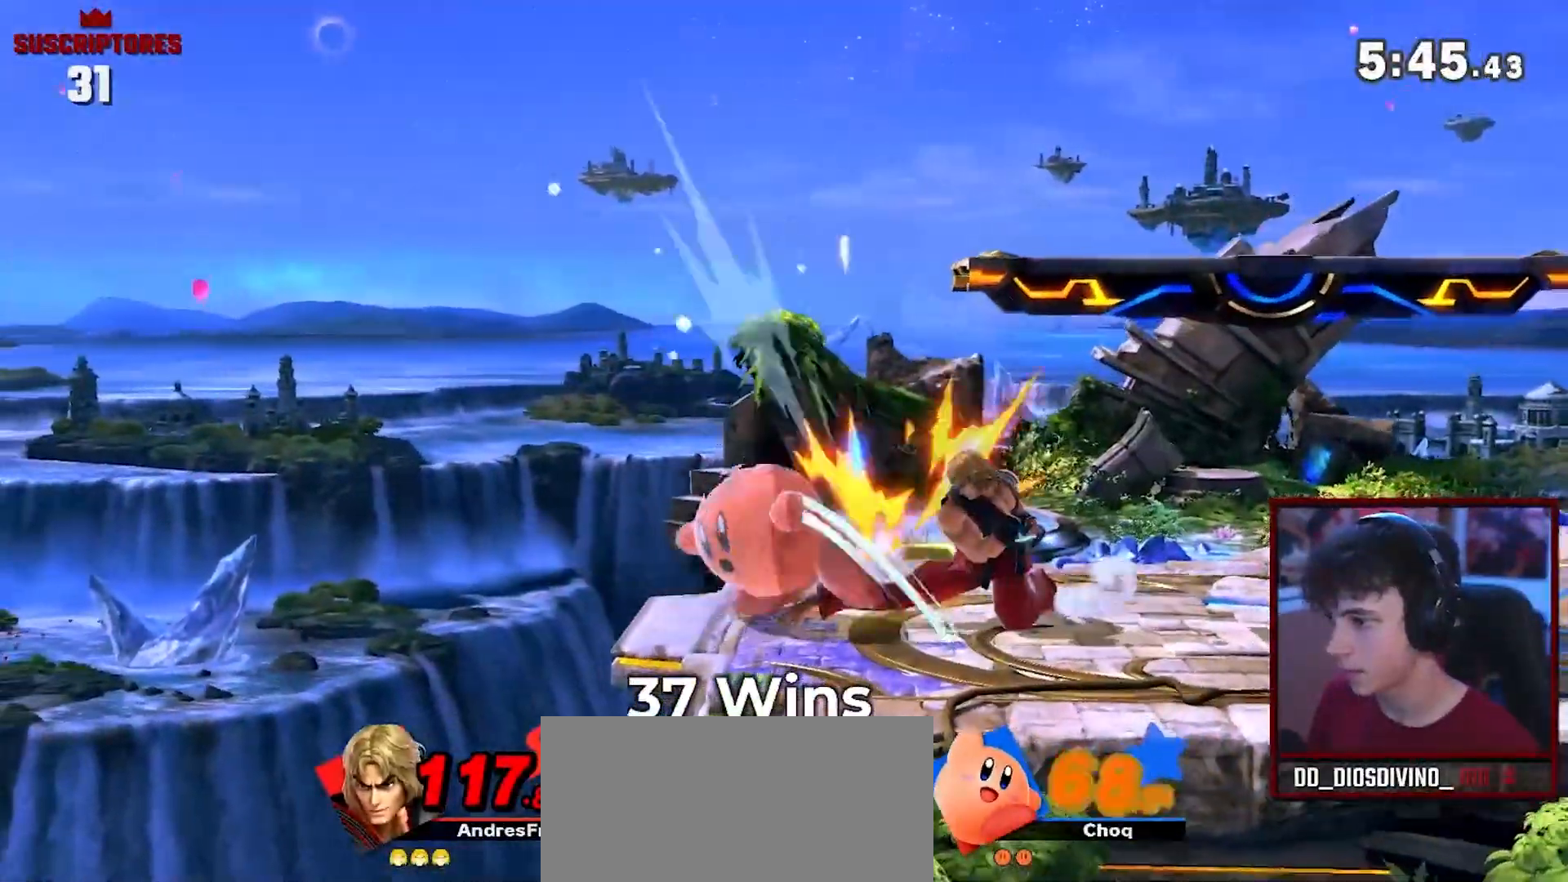
{"buttons": ["A"], "left_stick": "left", "right_stick": "center", "events": [[17, "A", "down"], [83, "A", "up"], [217, "left_stick", "left"], [283, "A", "down"], [300, "left_stick", "down"], [333, "A", "up"], [367, "left_stick", "left"], [383, "A", "down"]]}
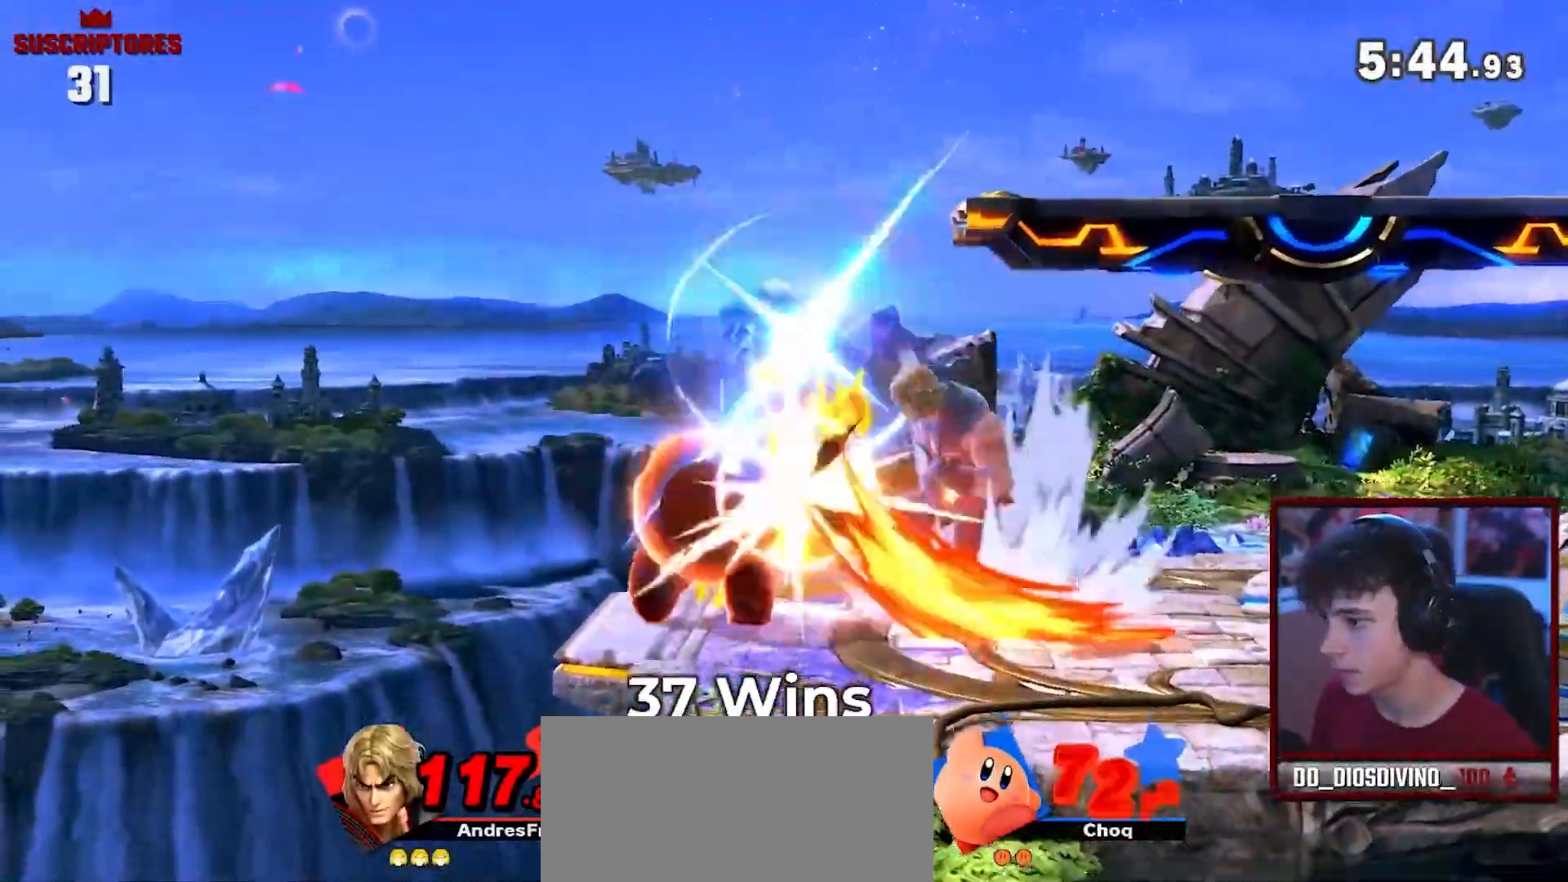
{"buttons": [], "left_stick": "center", "right_stick": "center", "events": [[233, "left_stick", "center"], [500, "A", "up"]]}
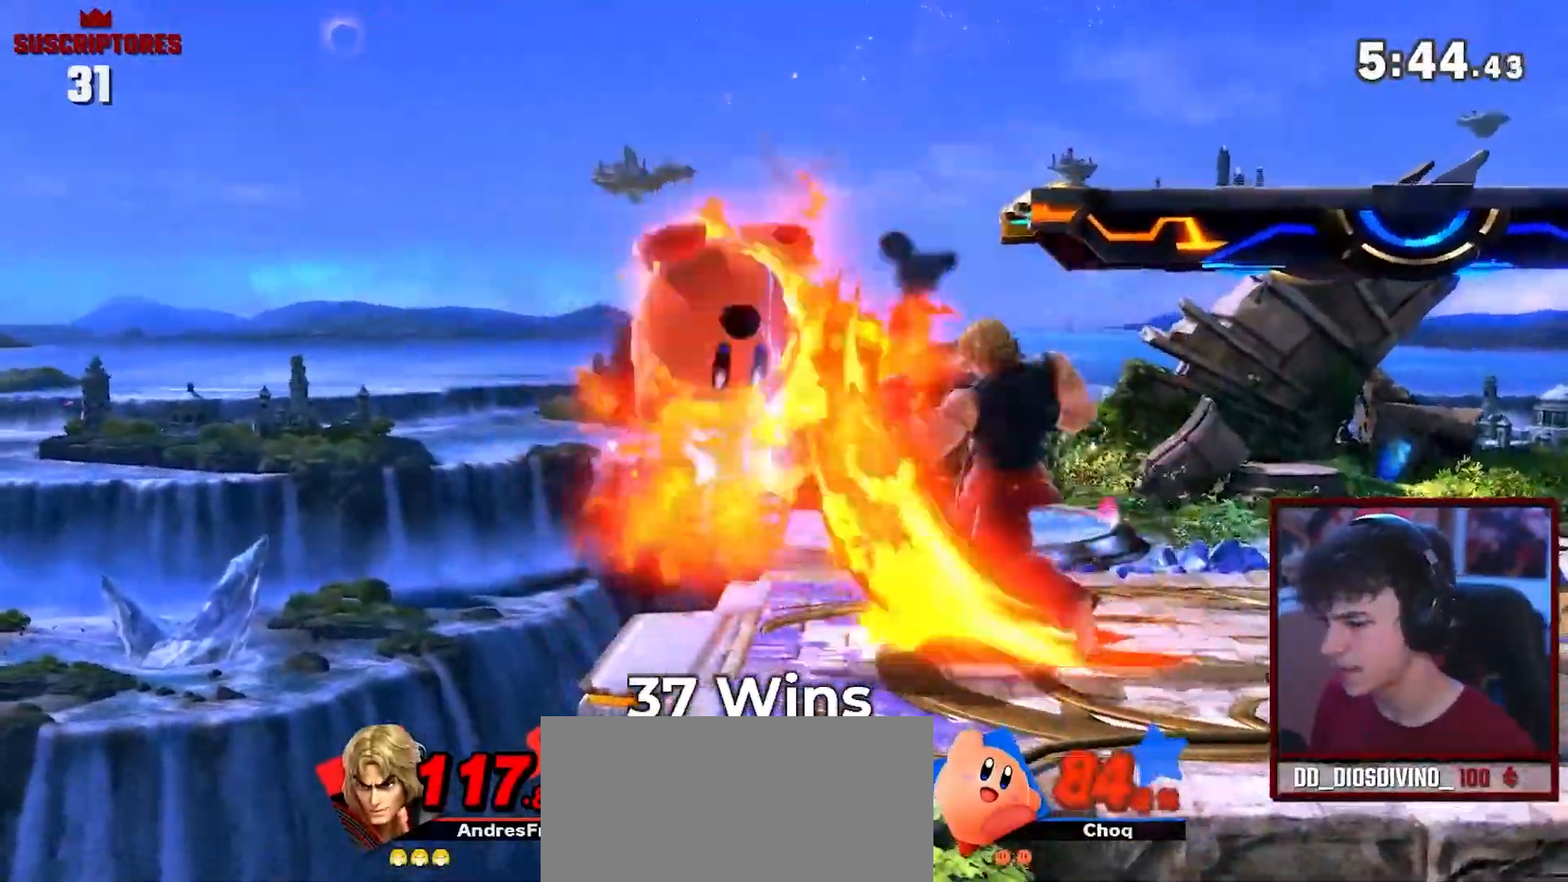
{"buttons": ["Z"], "left_stick": "center", "right_stick": "center", "events": [[500, "Z", "down"]]}
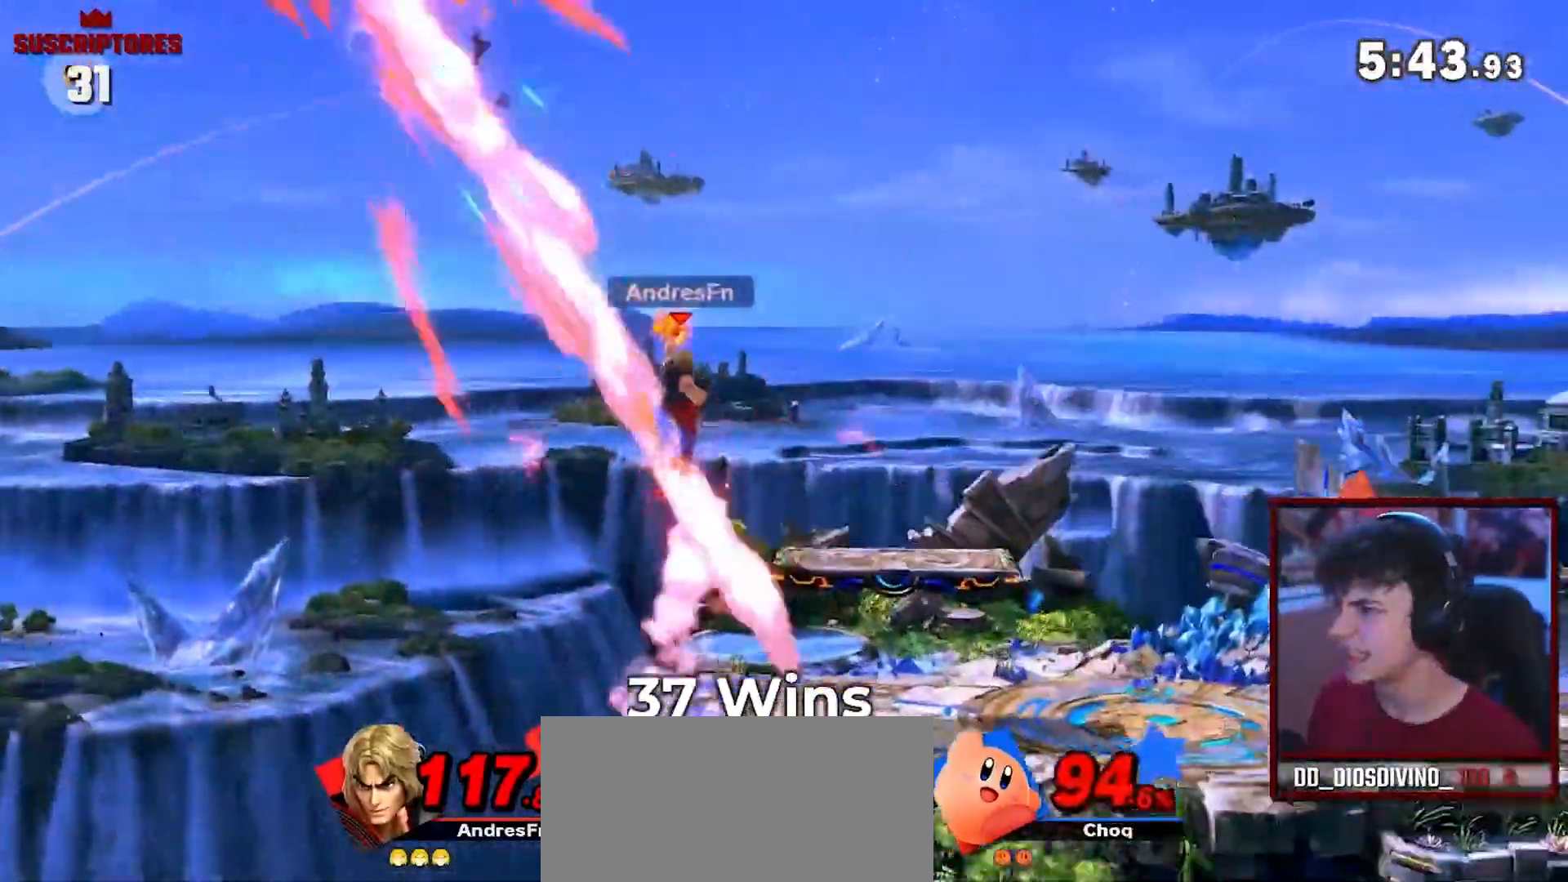
{"buttons": [], "left_stick": "right", "right_stick": "center", "events": [[17, "Z", "up"], [217, "left_stick", "right"], [450, "B", "down"], [500, "B", "up"]]}
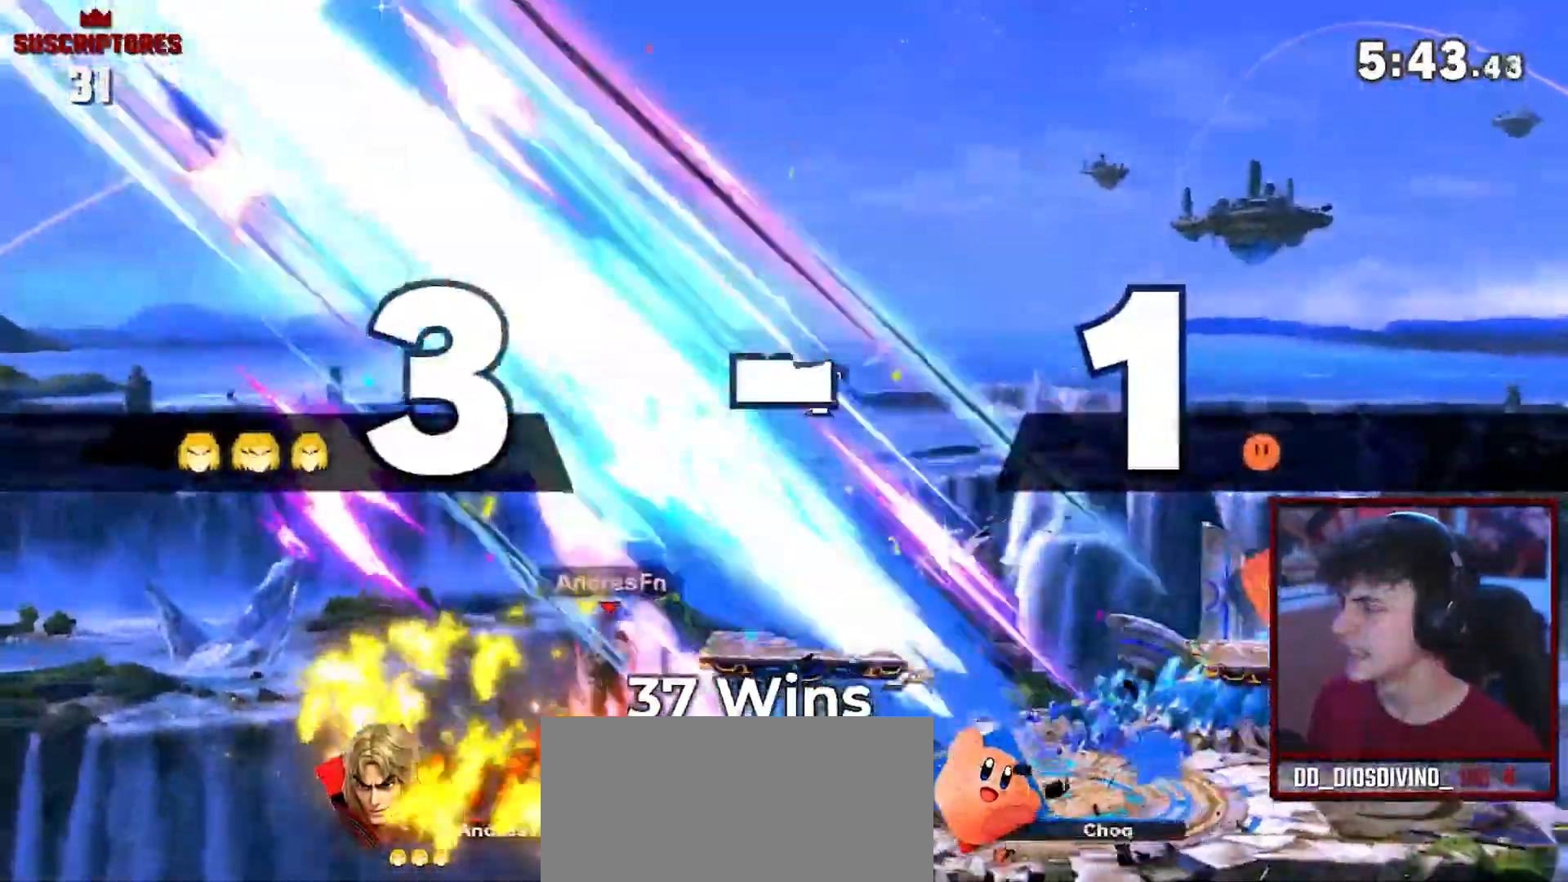
{"buttons": [], "left_stick": "right", "right_stick": "center", "events": [[67, "A", "down"], [117, "A", "up"], [150, "left_stick", "center"], [250, "left_stick", "right"], [350, "B", "down"], [350, "Z", "down"], [400, "B", "up"], [400, "Z", "up"]]}
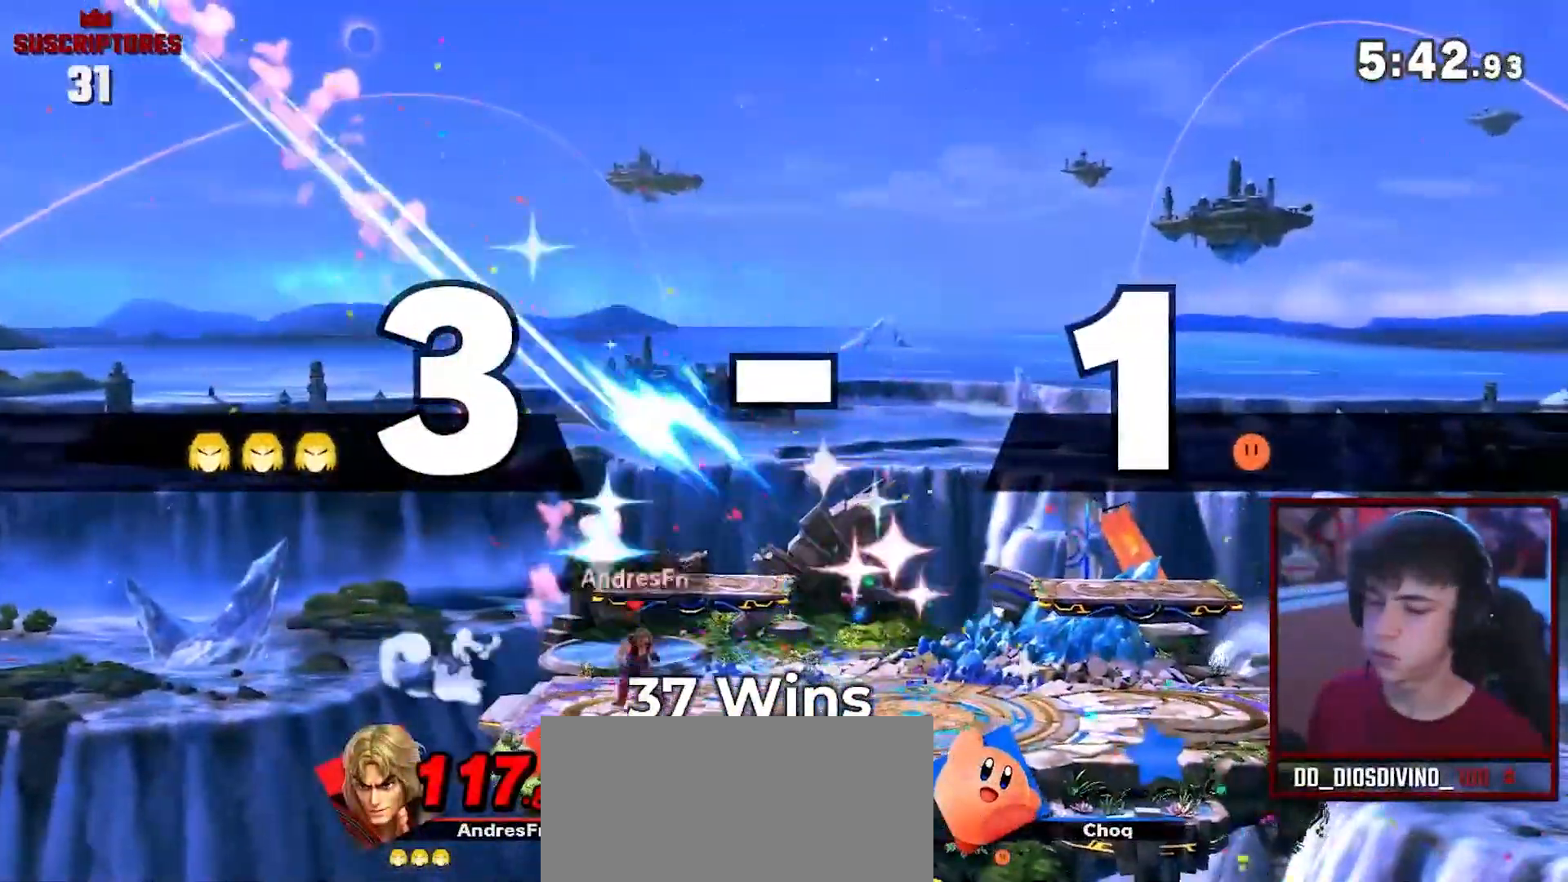
{"buttons": [], "left_stick": "right", "right_stick": "center", "events": [[183, "right_stick", "left"], [250, "B", "down"], [283, "left_stick", "down"], [283, "right_stick", "center"], [400, "B", "up"], [400, "left_stick", "center"], [500, "left_stick", "right"]]}
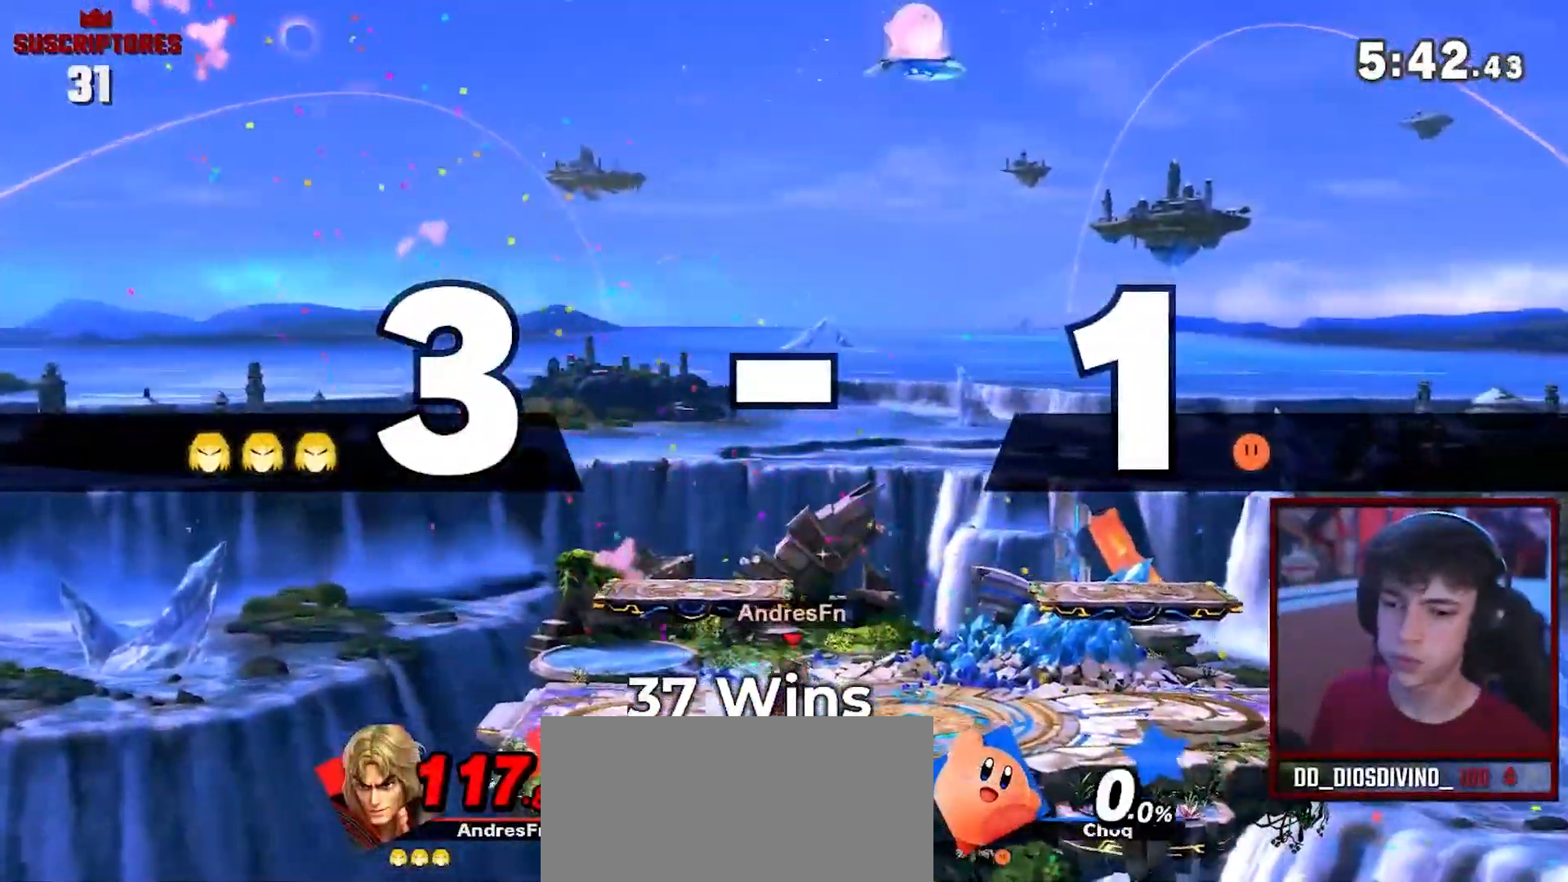
{"buttons": [], "left_stick": "right", "right_stick": "up", "events": [[150, "left_stick", "center"], [300, "right_stick", "up"], [500, "left_stick", "right"]]}
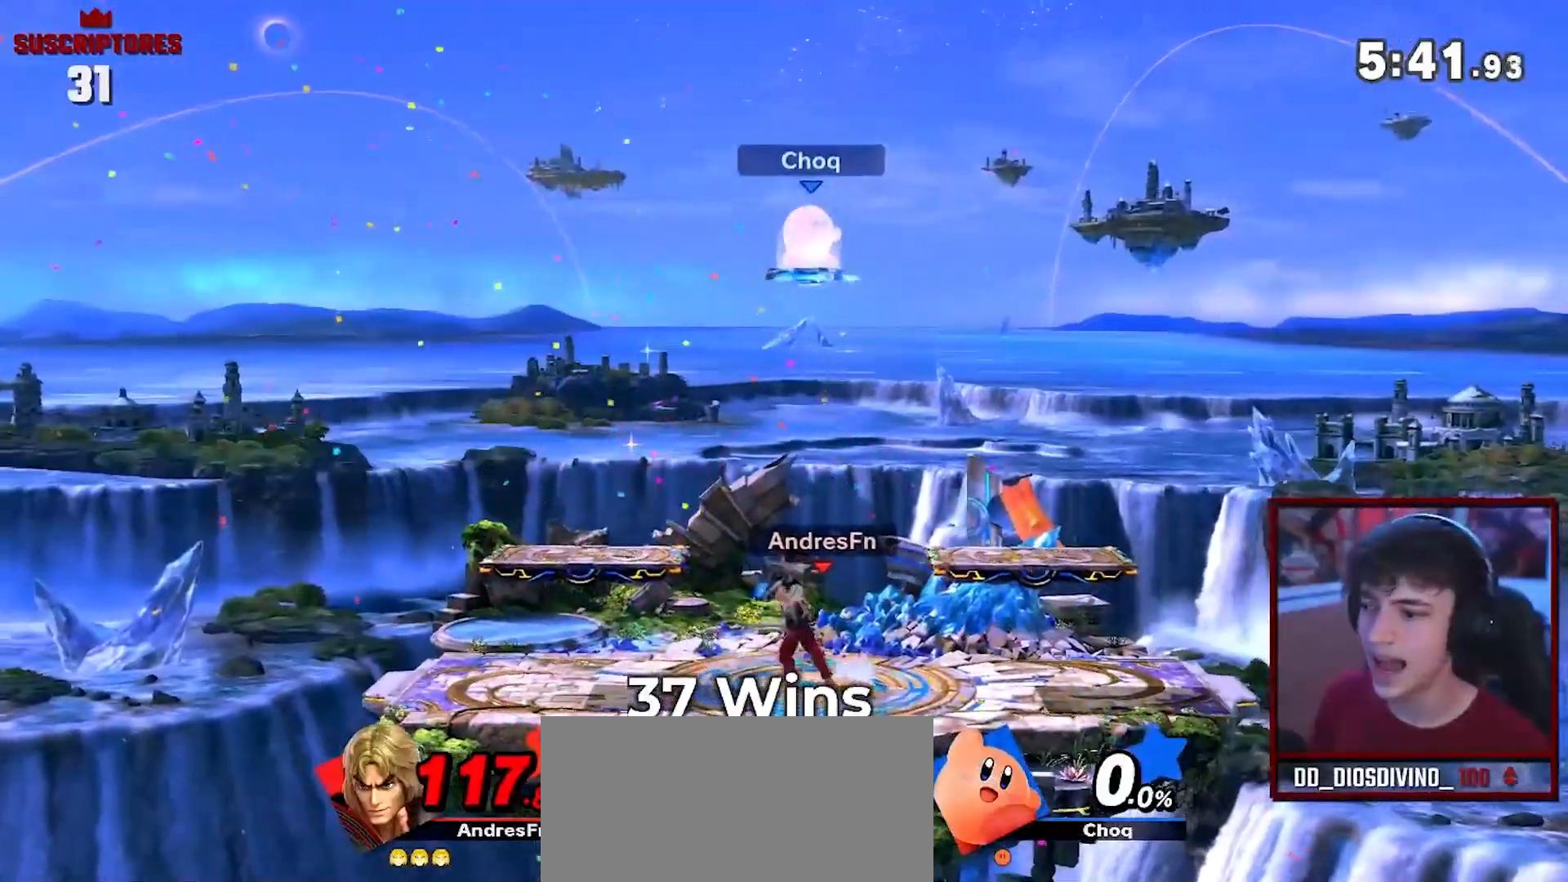
{"buttons": [], "left_stick": "left", "right_stick": "center", "events": [[117, "right_stick", "center"], [250, "left_stick", "center"], [367, "left_stick", "left"]]}
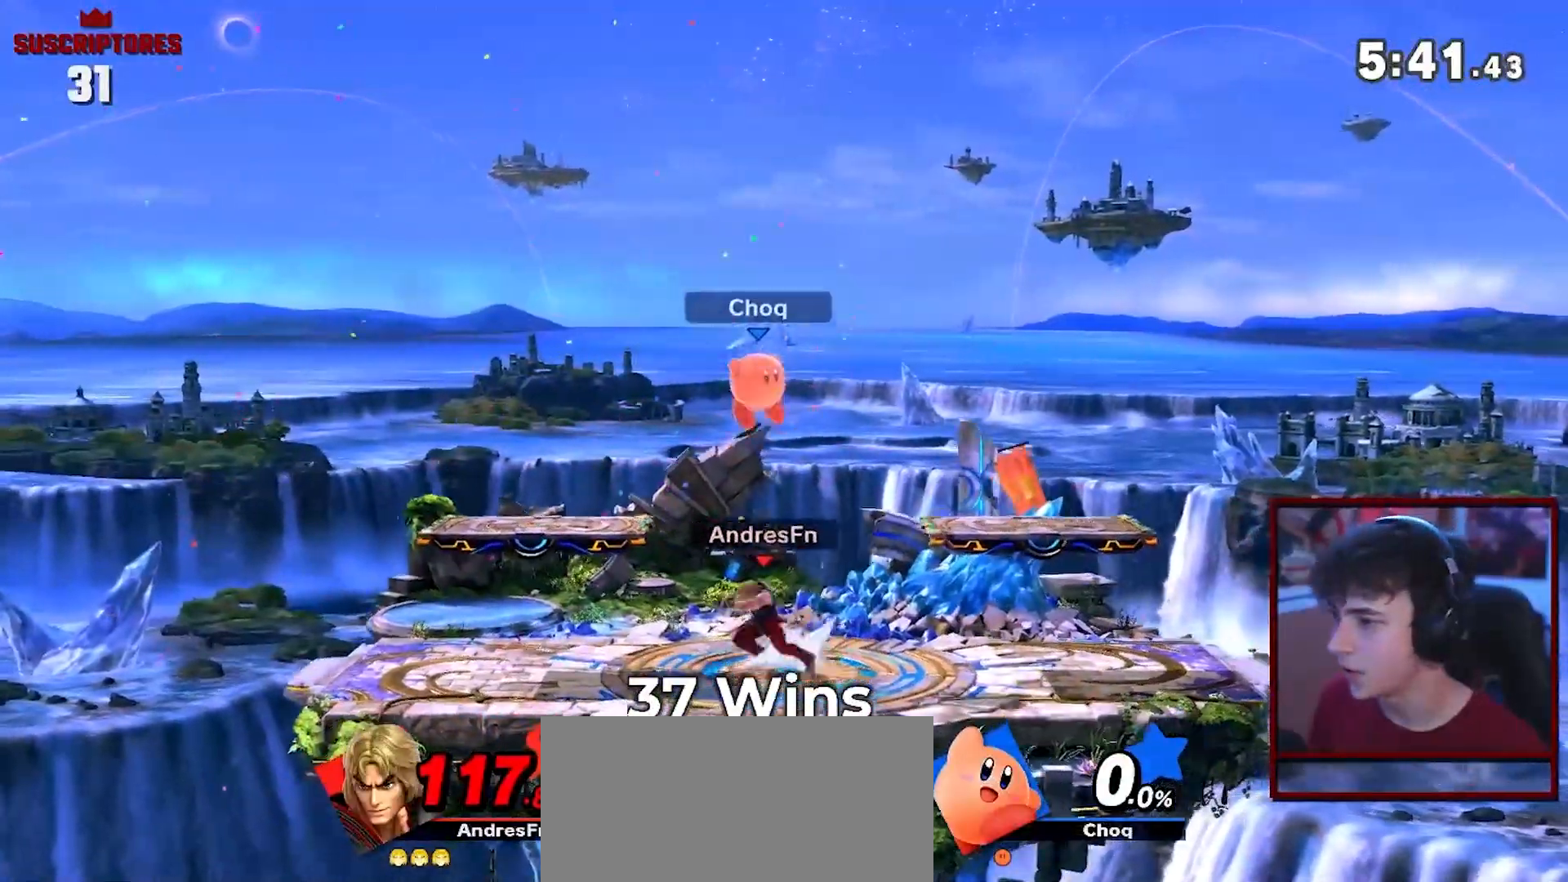
{"buttons": [], "left_stick": "left", "right_stick": "center", "events": []}
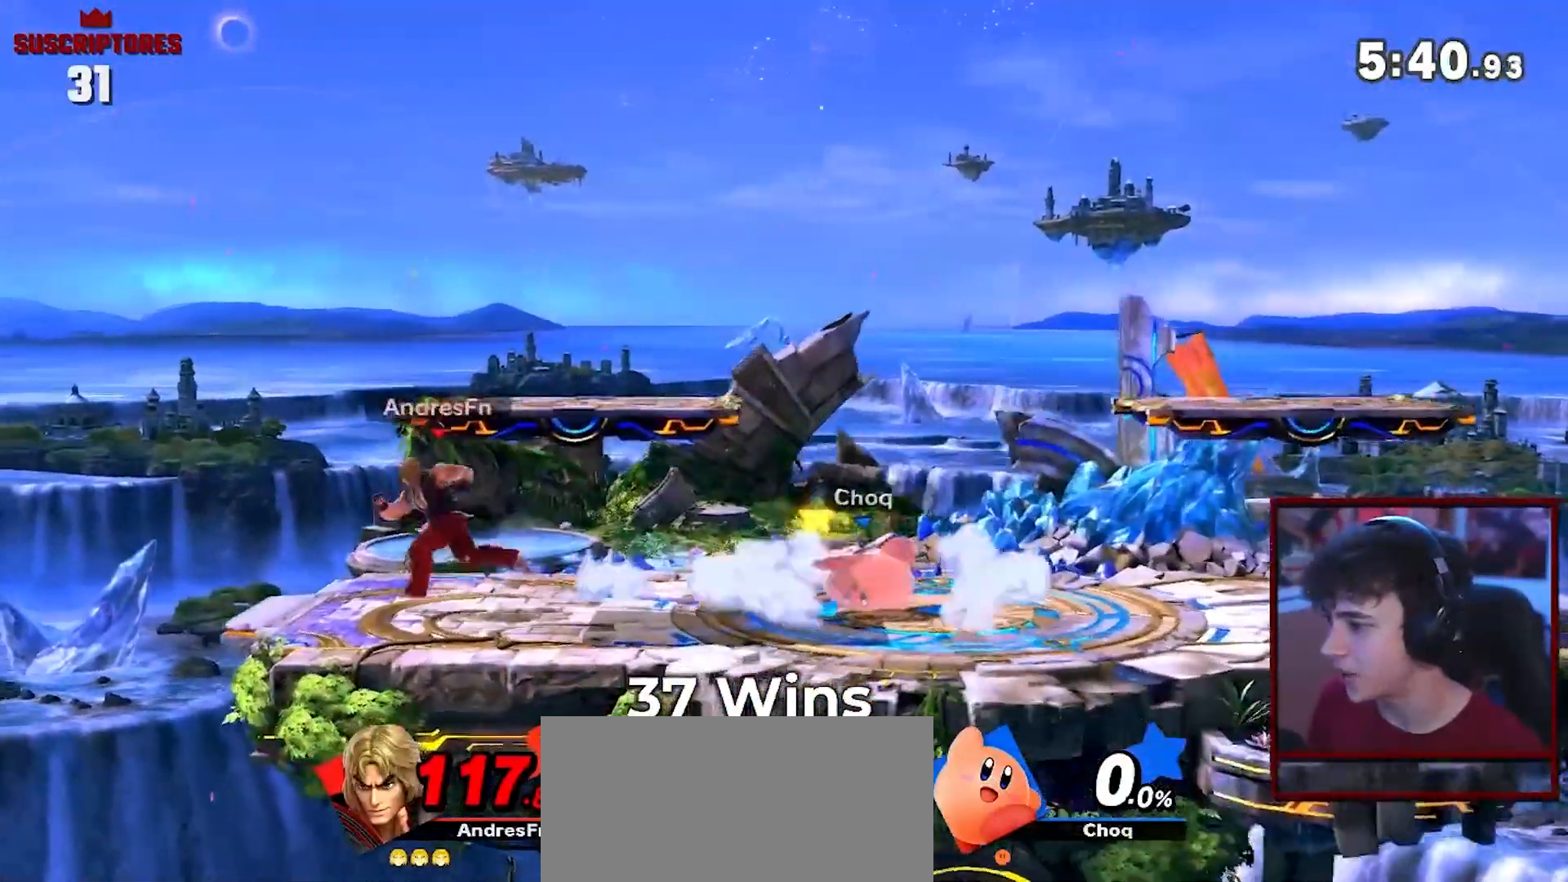
{"buttons": ["B"], "left_stick": "right", "right_stick": "center", "events": [[283, "left_stick", "right"], [400, "B", "down"]]}
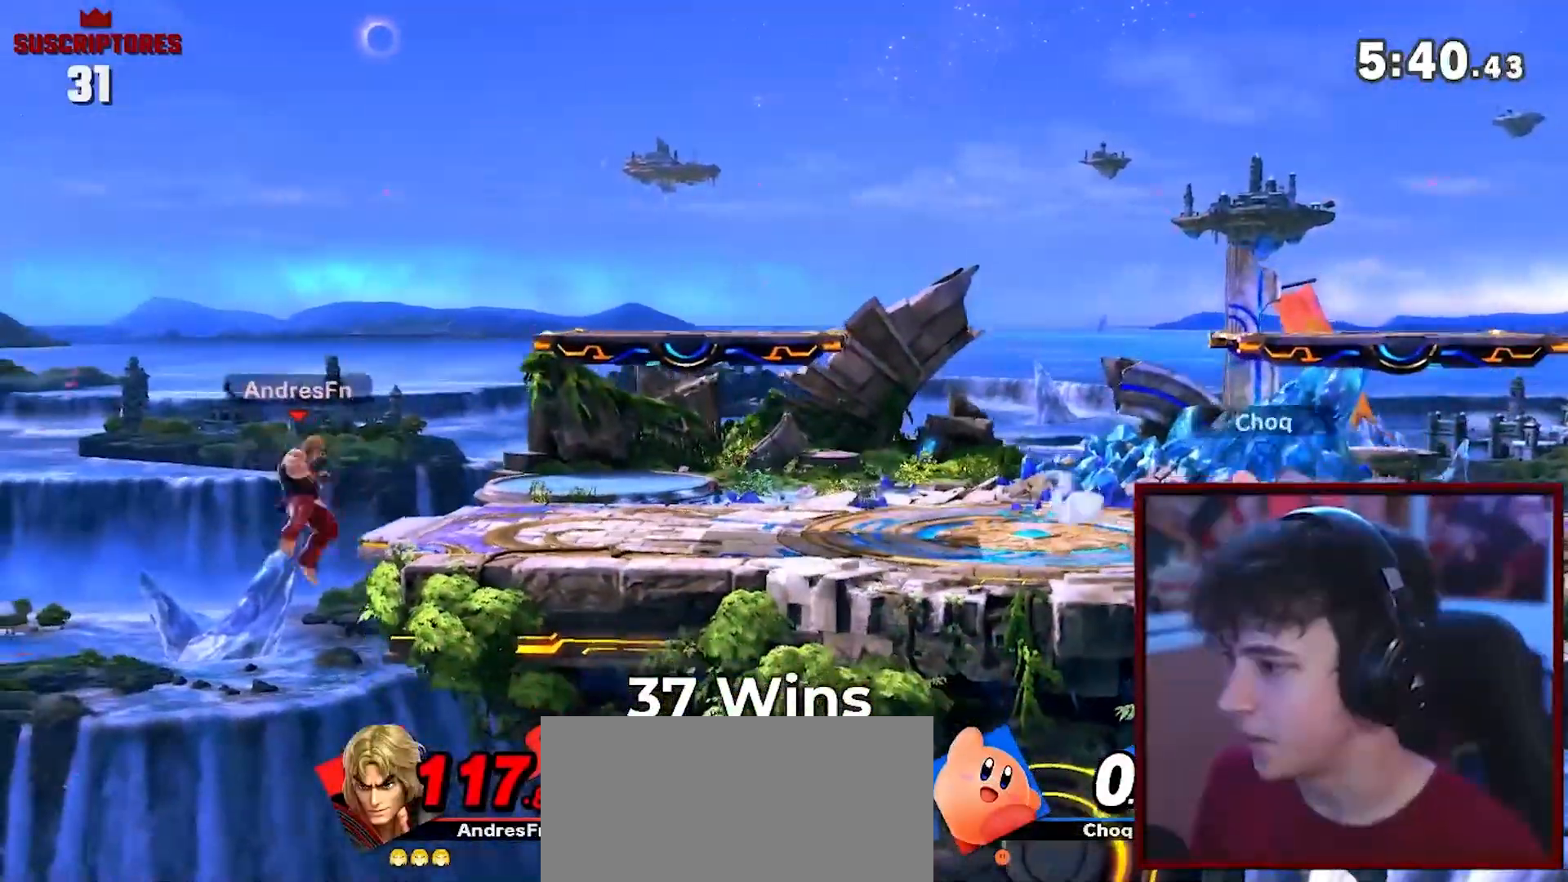
{"buttons": ["Y"], "left_stick": "center", "right_stick": "center", "events": [[150, "B", "up"], [217, "left_stick", "center"], [400, "Y", "down"]]}
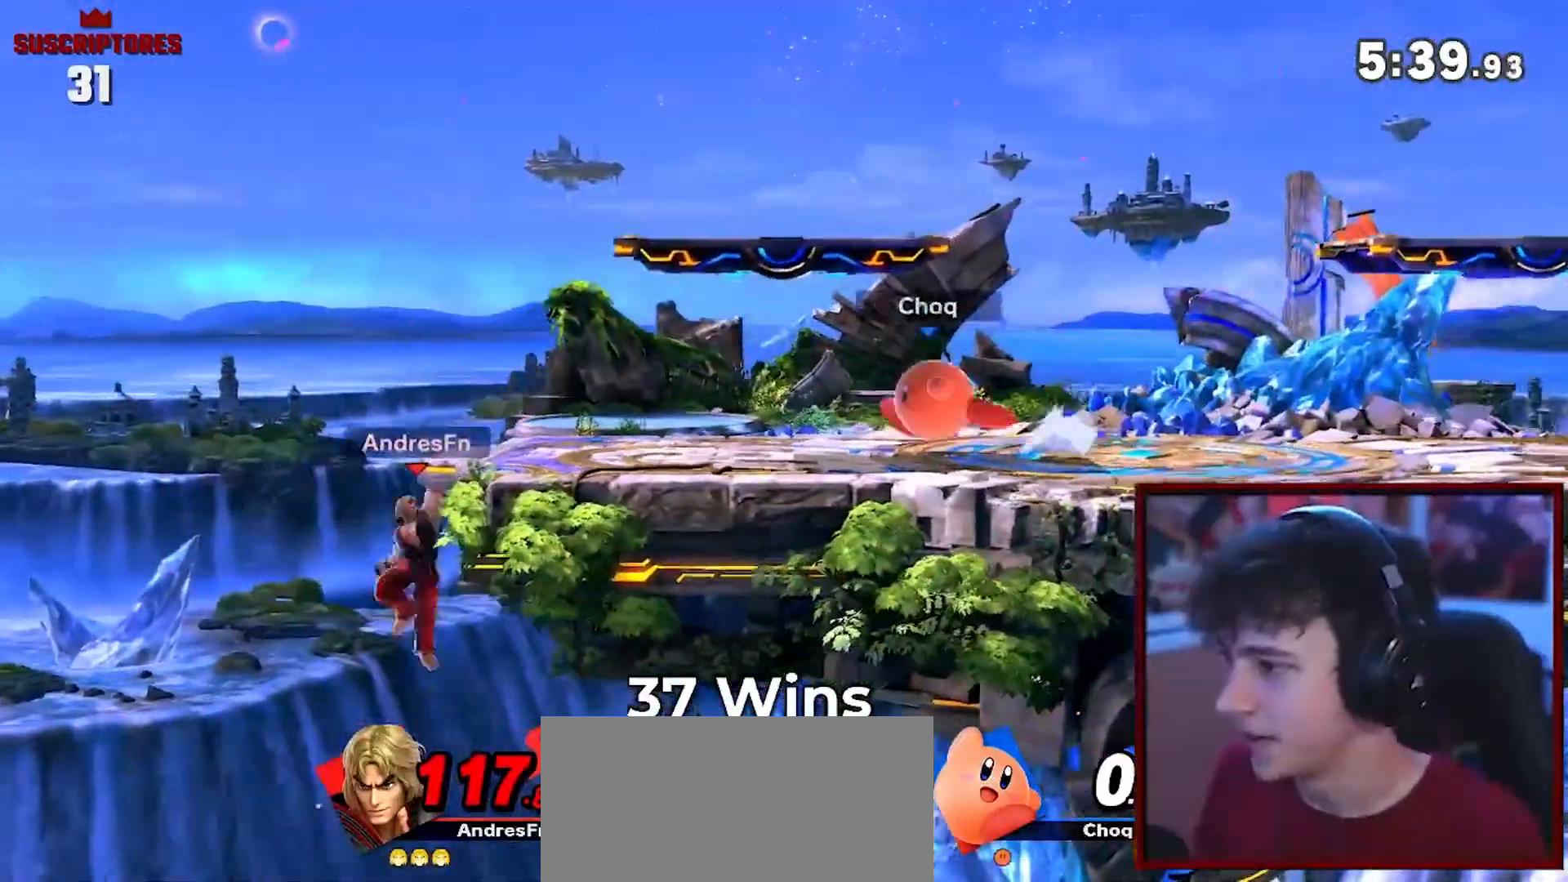
{"buttons": ["Y"], "left_stick": "right", "right_stick": "center", "events": [[83, "left_stick", "right"], [300, "Y", "up"], [367, "Y", "down"]]}
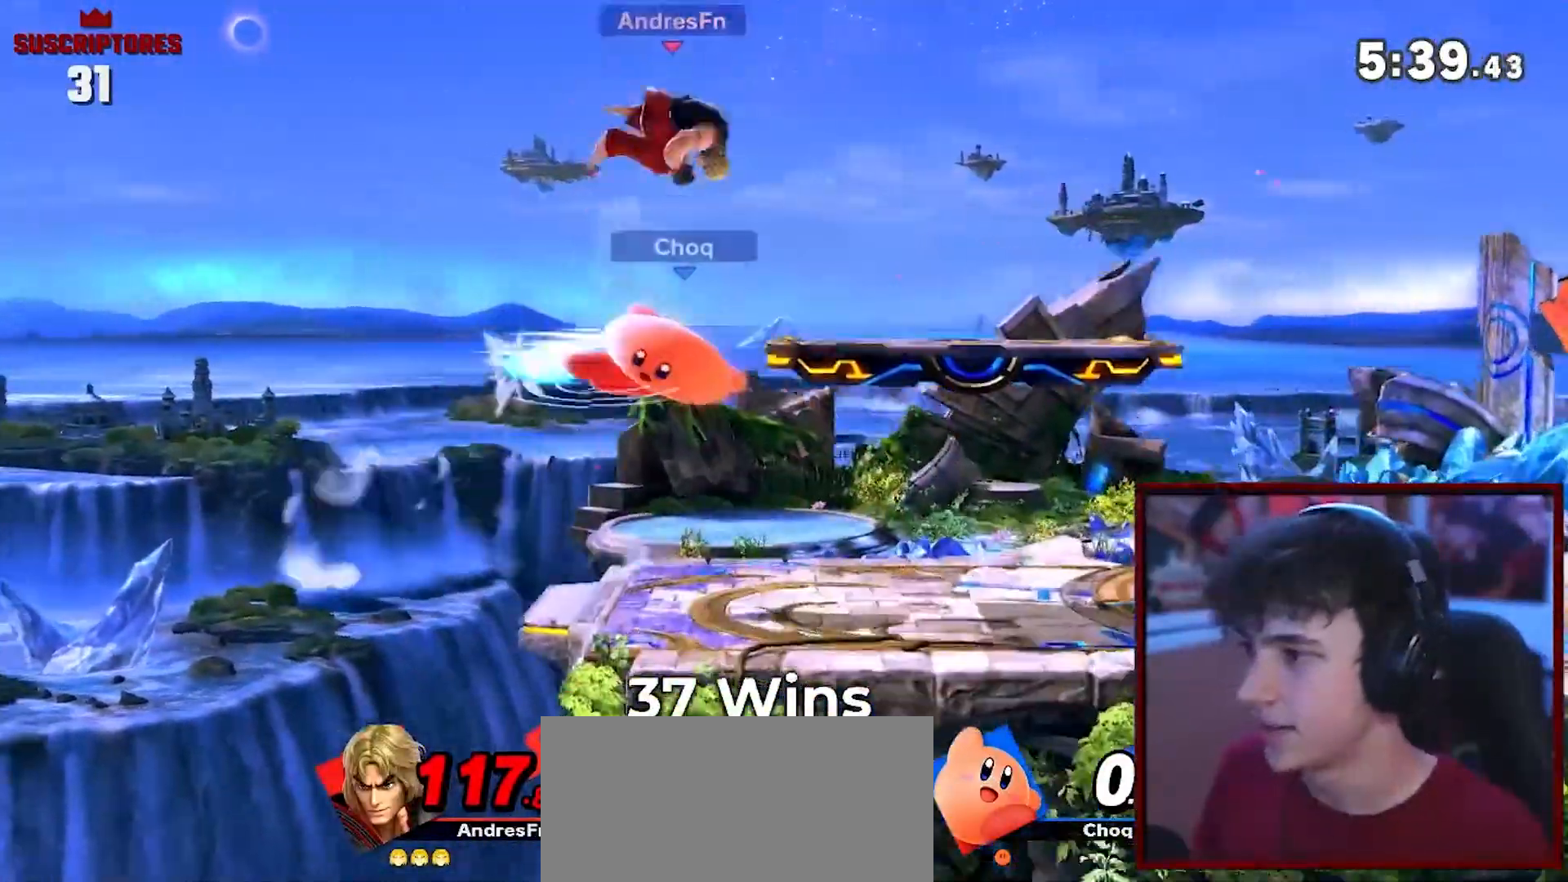
{"buttons": [], "left_stick": "right", "right_stick": "center", "events": [[217, "Y", "up"], [367, "left_stick", "down-right"], [467, "left_stick", "right"]]}
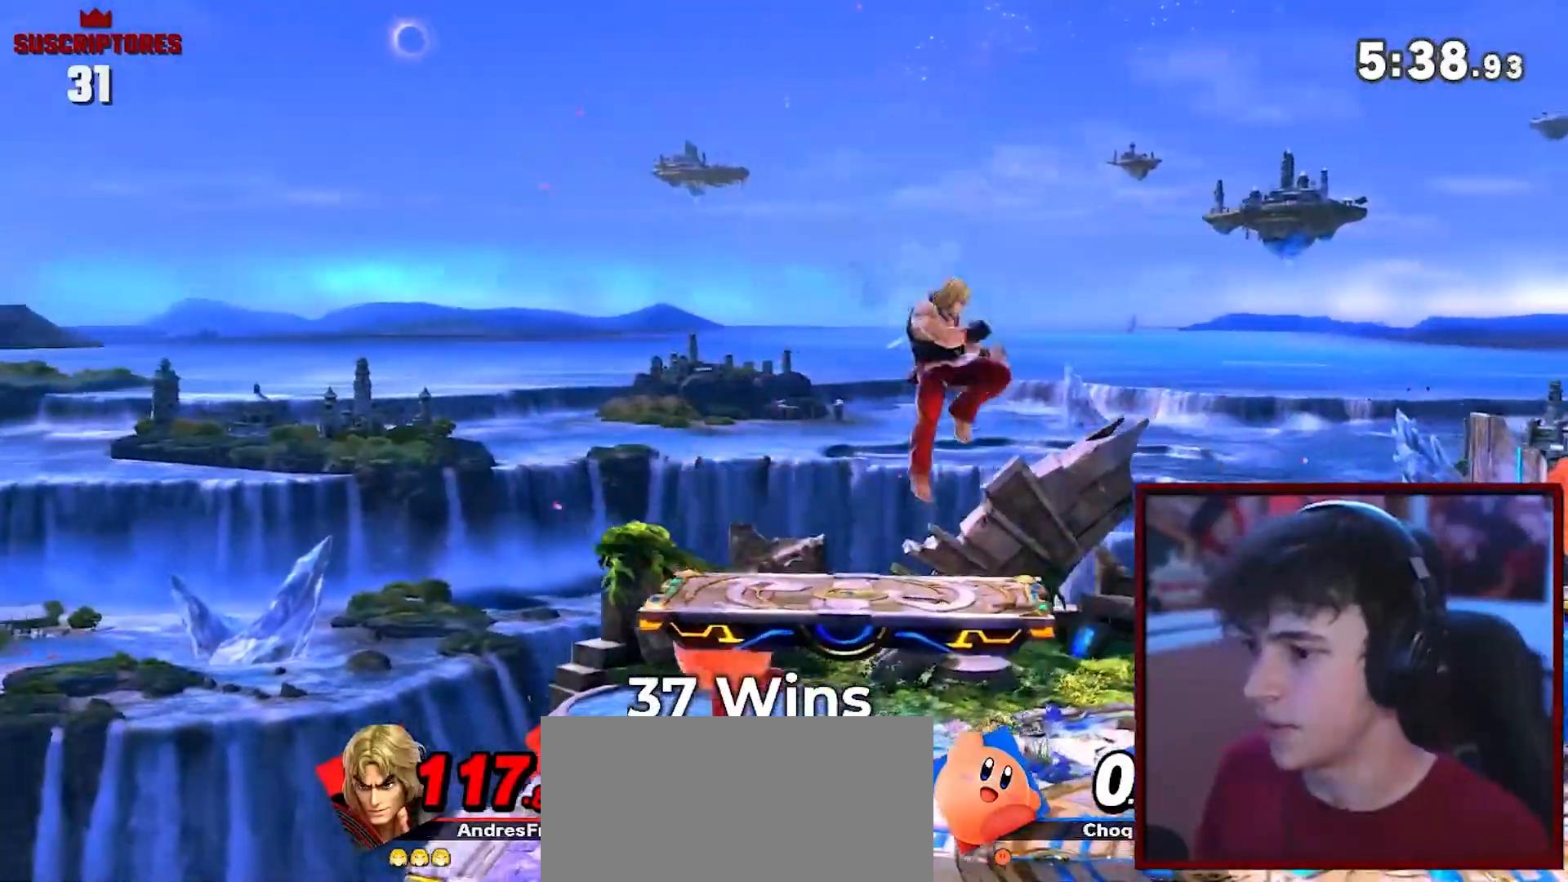
{"buttons": [], "left_stick": "right", "right_stick": "center", "events": []}
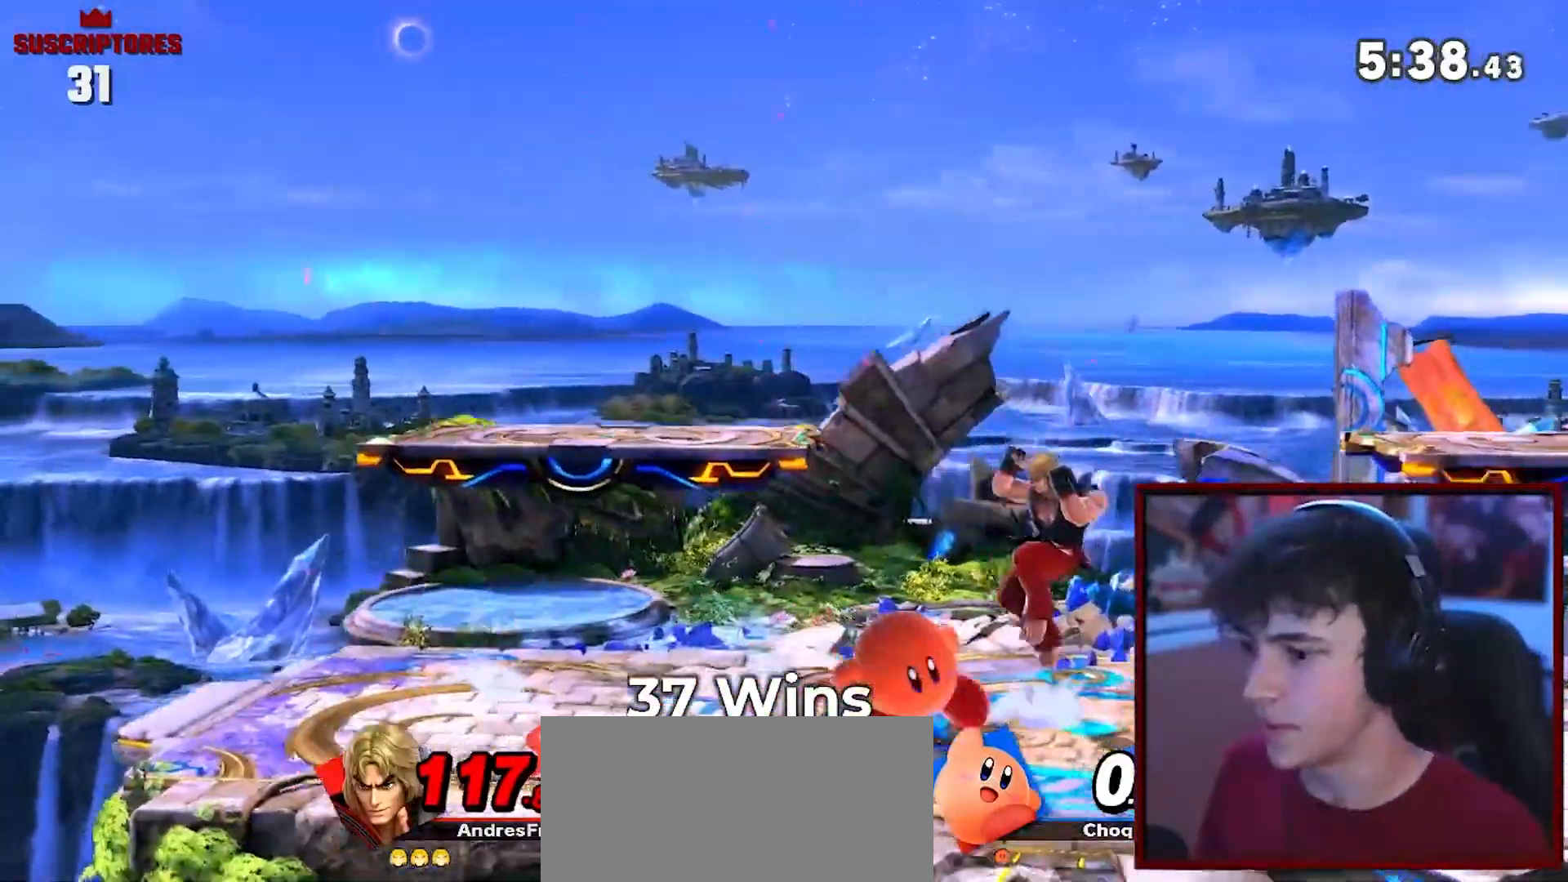
{"buttons": ["R1"], "left_stick": "right", "right_stick": "center", "events": [[83, "R1", "down"]]}
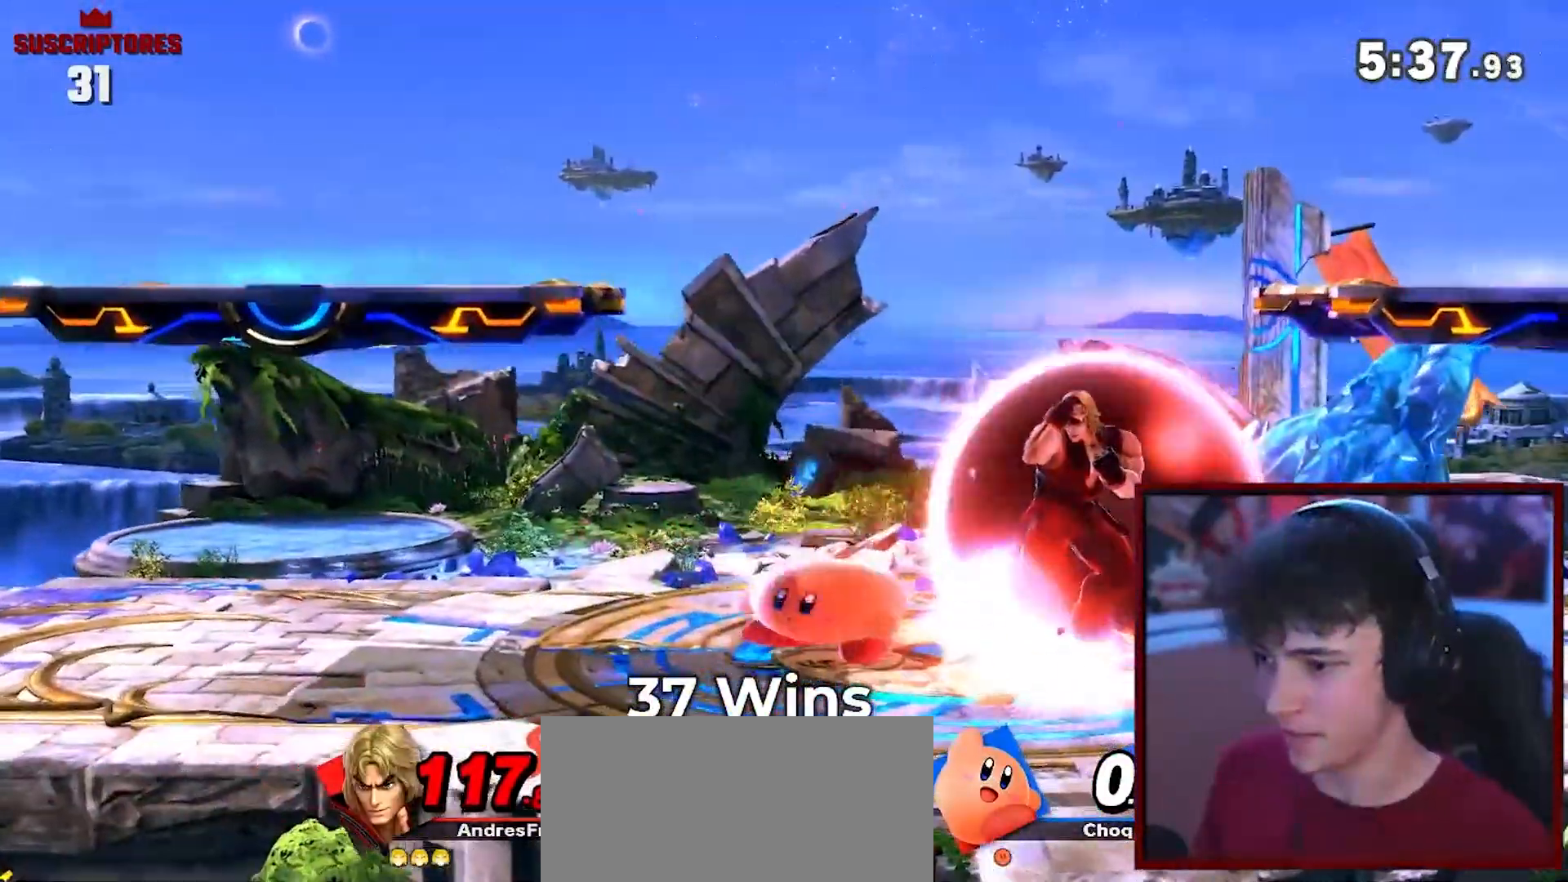
{"buttons": ["A", "R1"], "left_stick": "right", "right_stick": "center", "events": [[83, "left_stick", "center"], [233, "B", "down"], [250, "left_stick", "right"], [300, "B", "up"], [500, "A", "down"]]}
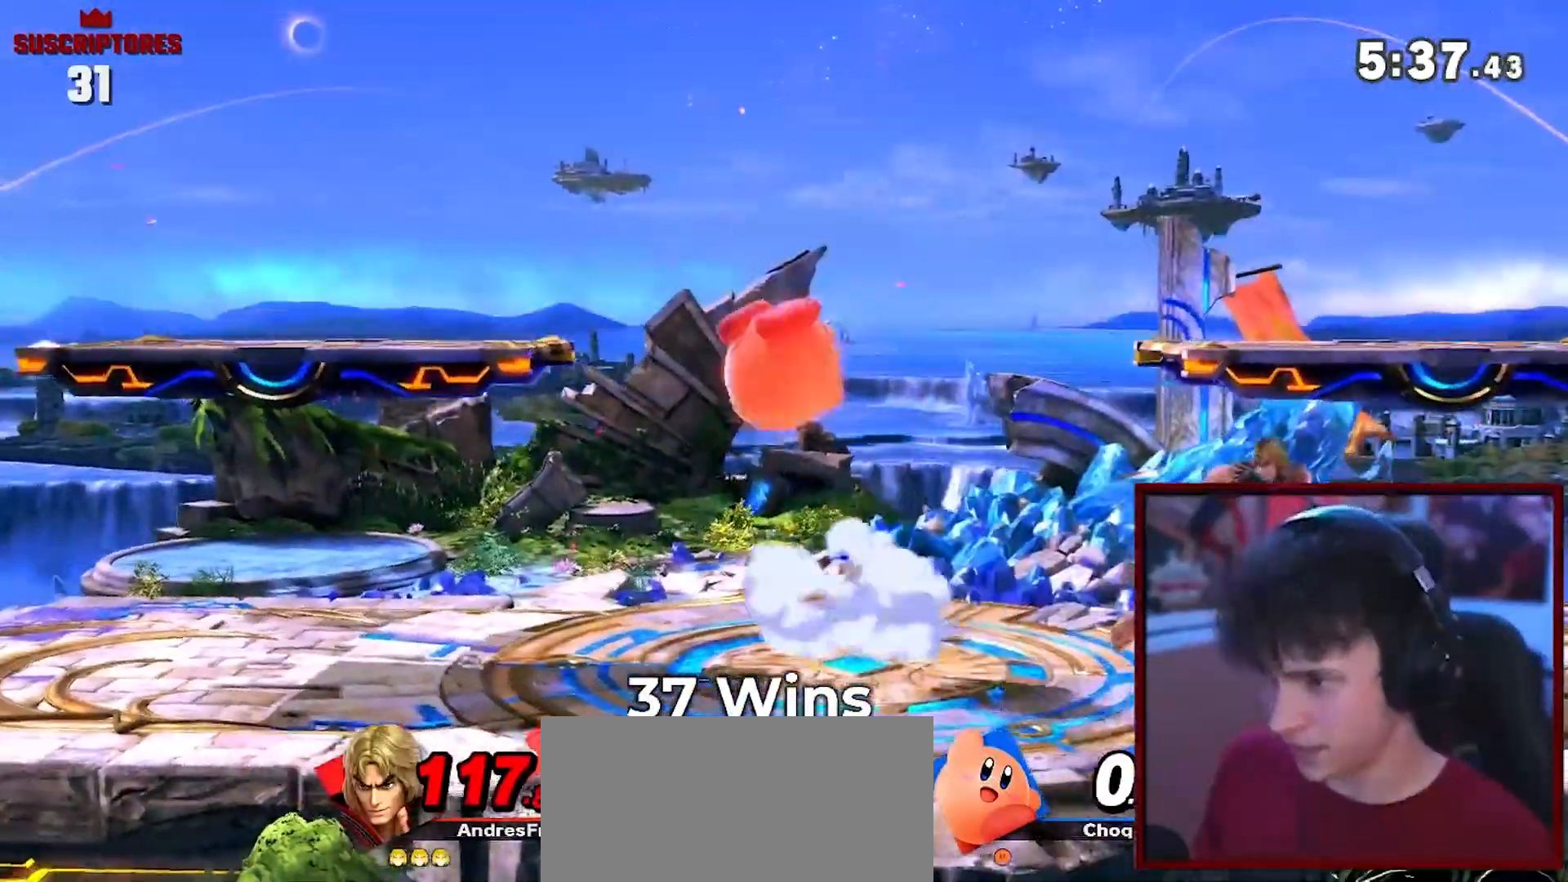
{"buttons": ["Y"], "left_stick": "left", "right_stick": "center", "events": [[67, "A", "up"], [83, "R1", "up"], [183, "left_stick", "center"], [283, "Y", "down"], [300, "left_stick", "up-left"], [350, "left_stick", "left"]]}
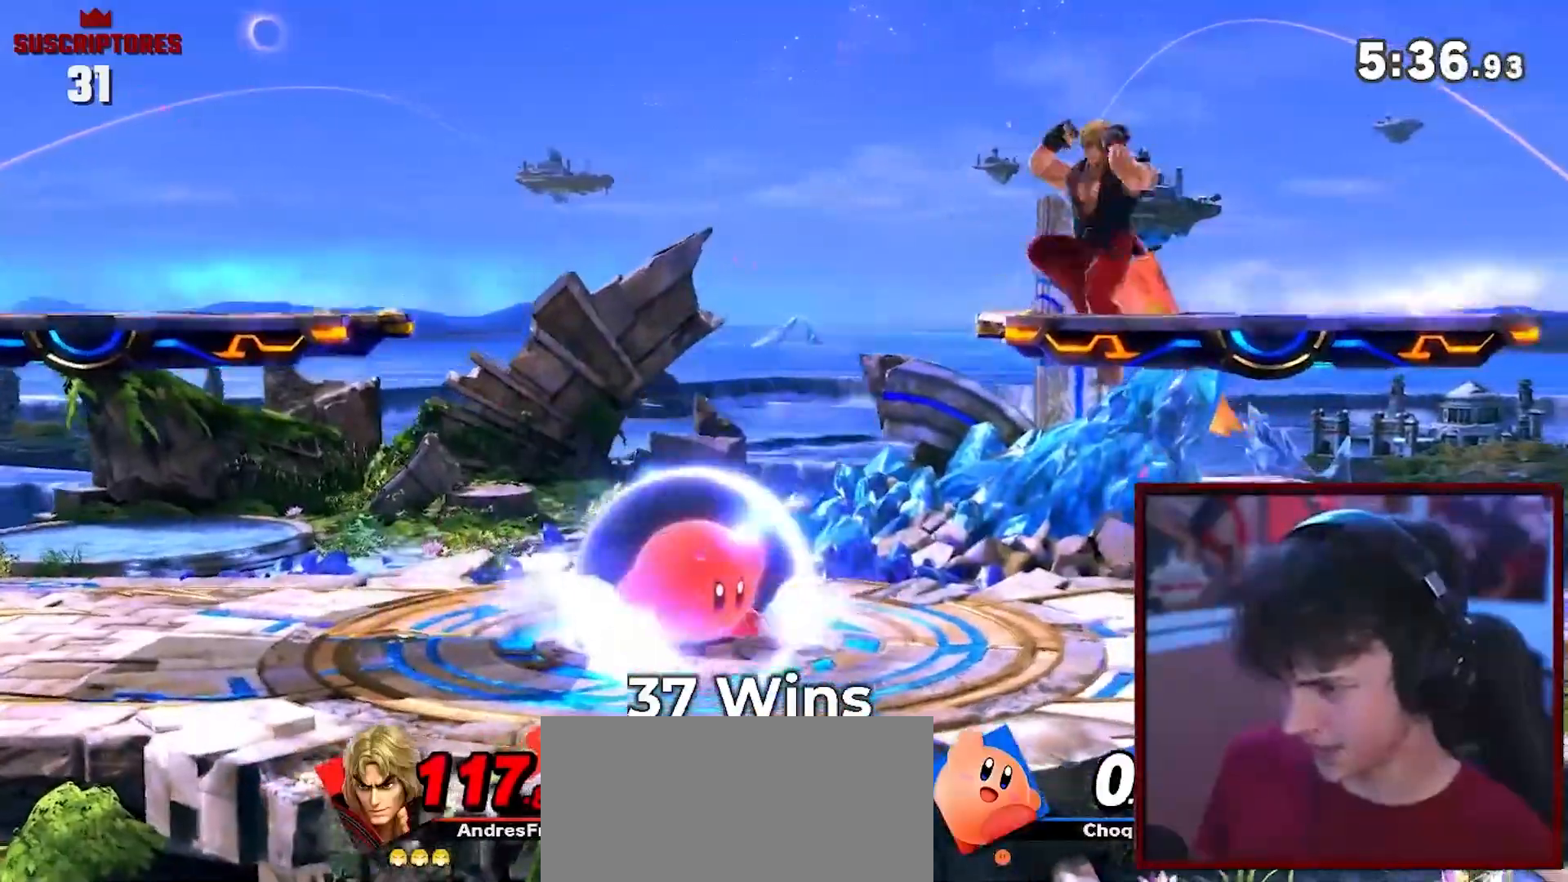
{"buttons": ["R1"], "left_stick": "center", "right_stick": "center", "events": [[33, "Y", "up"], [83, "left_stick", "center"], [150, "A", "down"], [183, "left_stick", "down"], [300, "A", "up"], [367, "left_stick", "center"], [433, "R1", "down"]]}
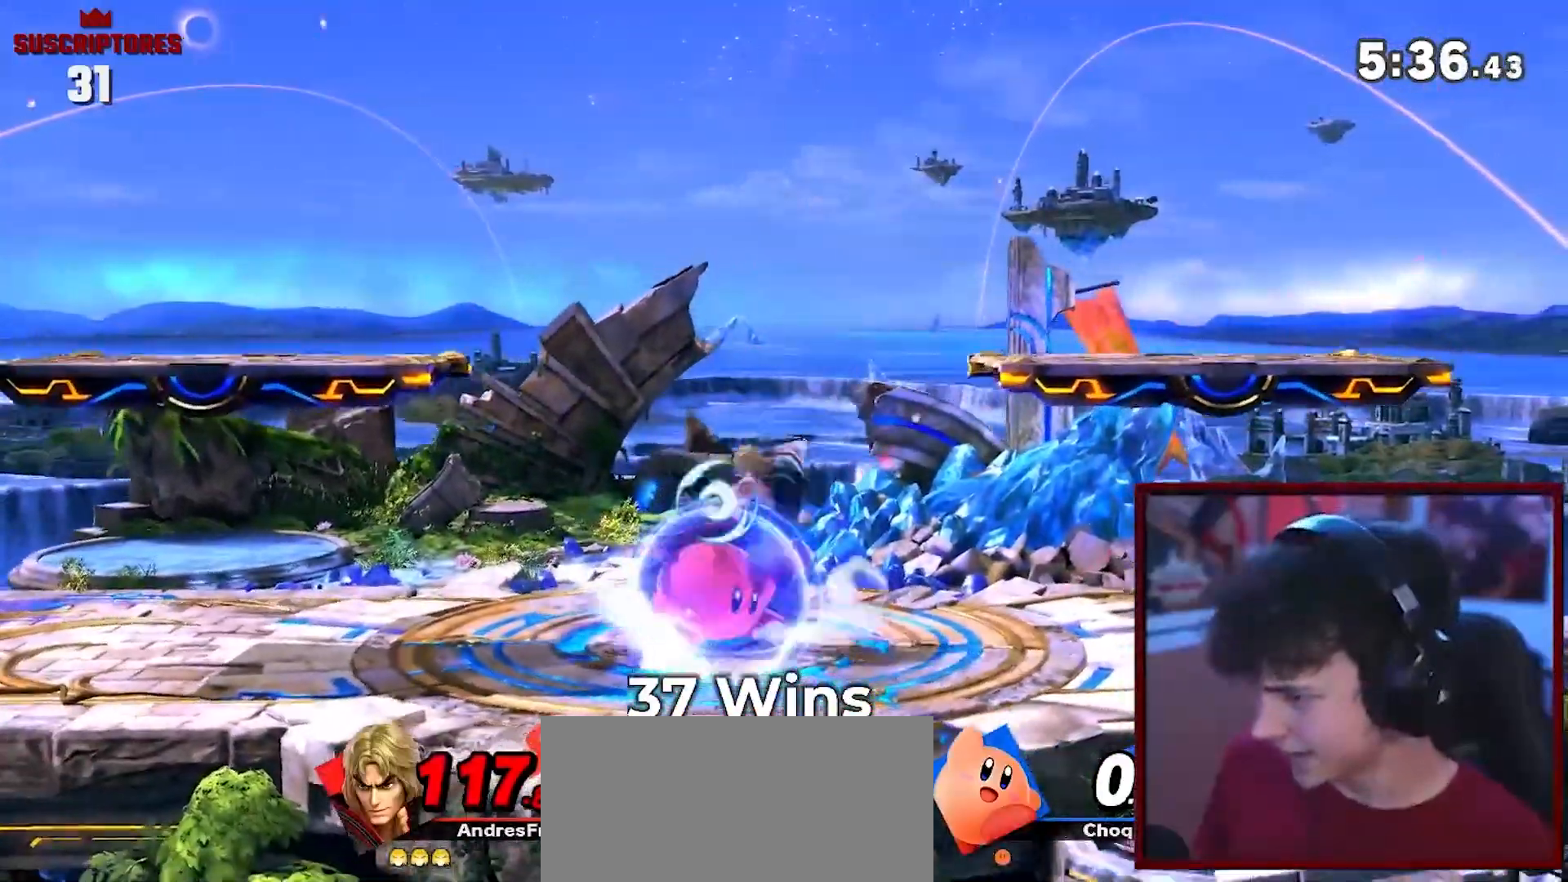
{"buttons": ["R1"], "left_stick": "center", "right_stick": "center", "events": []}
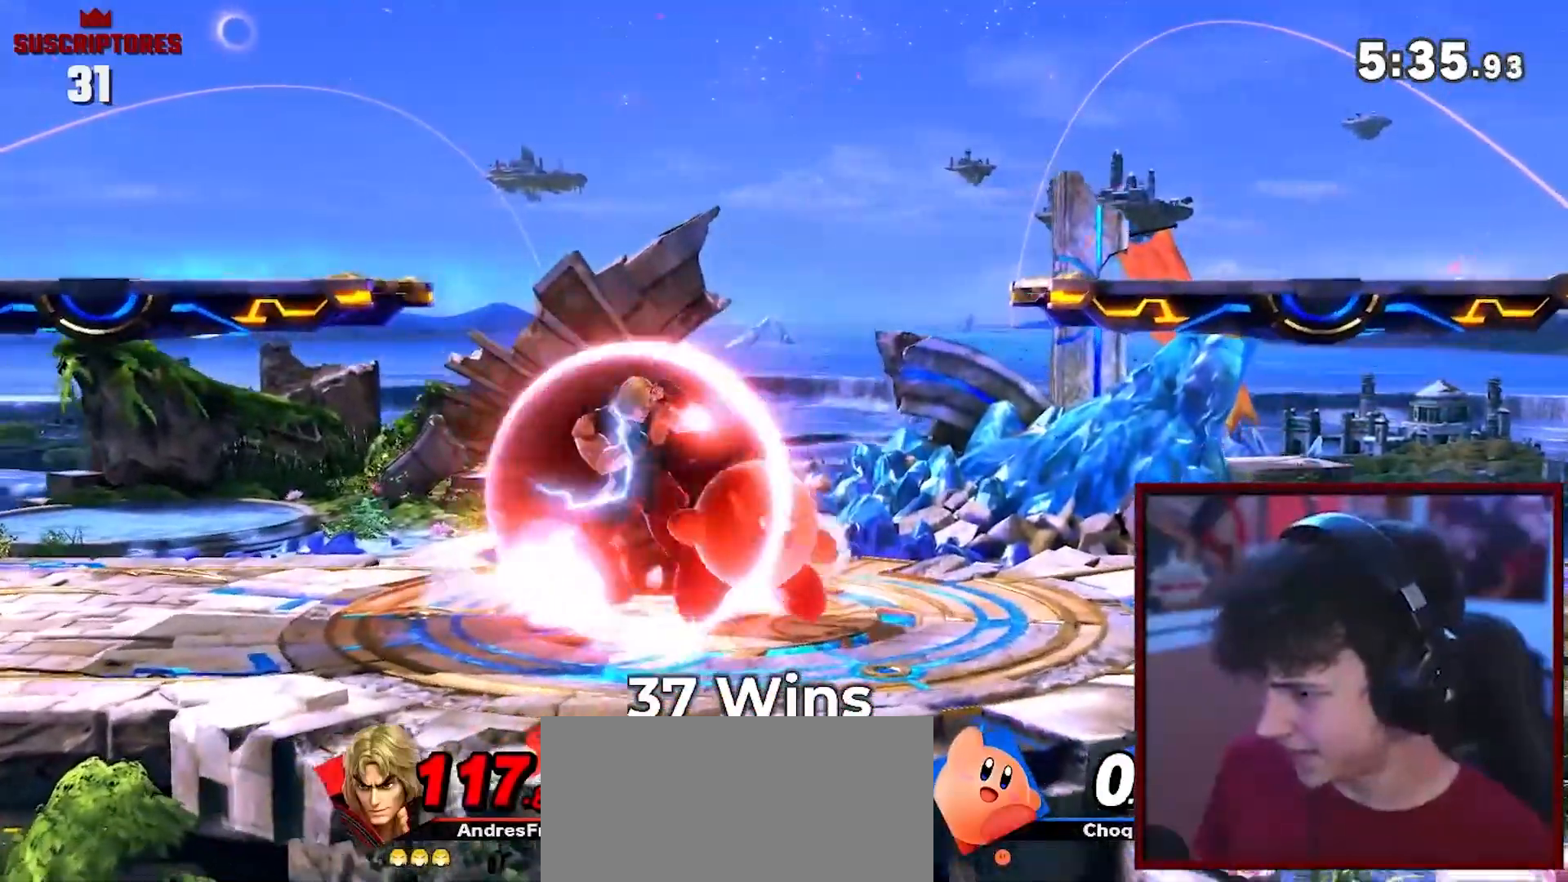
{"buttons": ["R1"], "left_stick": "center", "right_stick": "center", "events": [[333, "A", "down"], [417, "A", "up"]]}
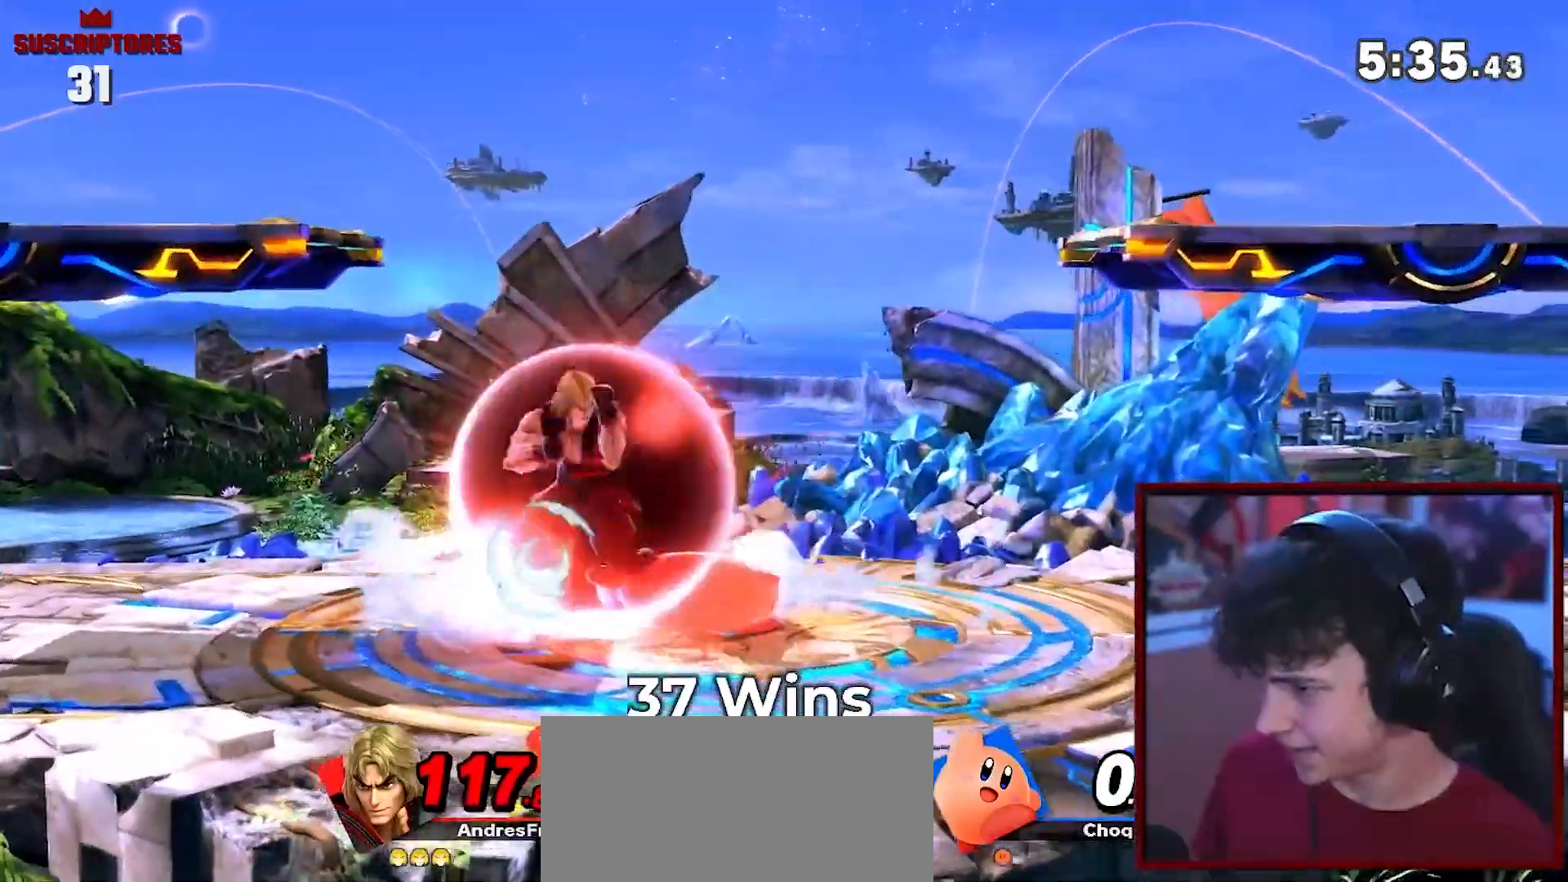
{"buttons": ["Y"], "left_stick": "down", "right_stick": "center", "events": [[450, "R1", "up"], [500, "Y", "down"], [500, "left_stick", "down"]]}
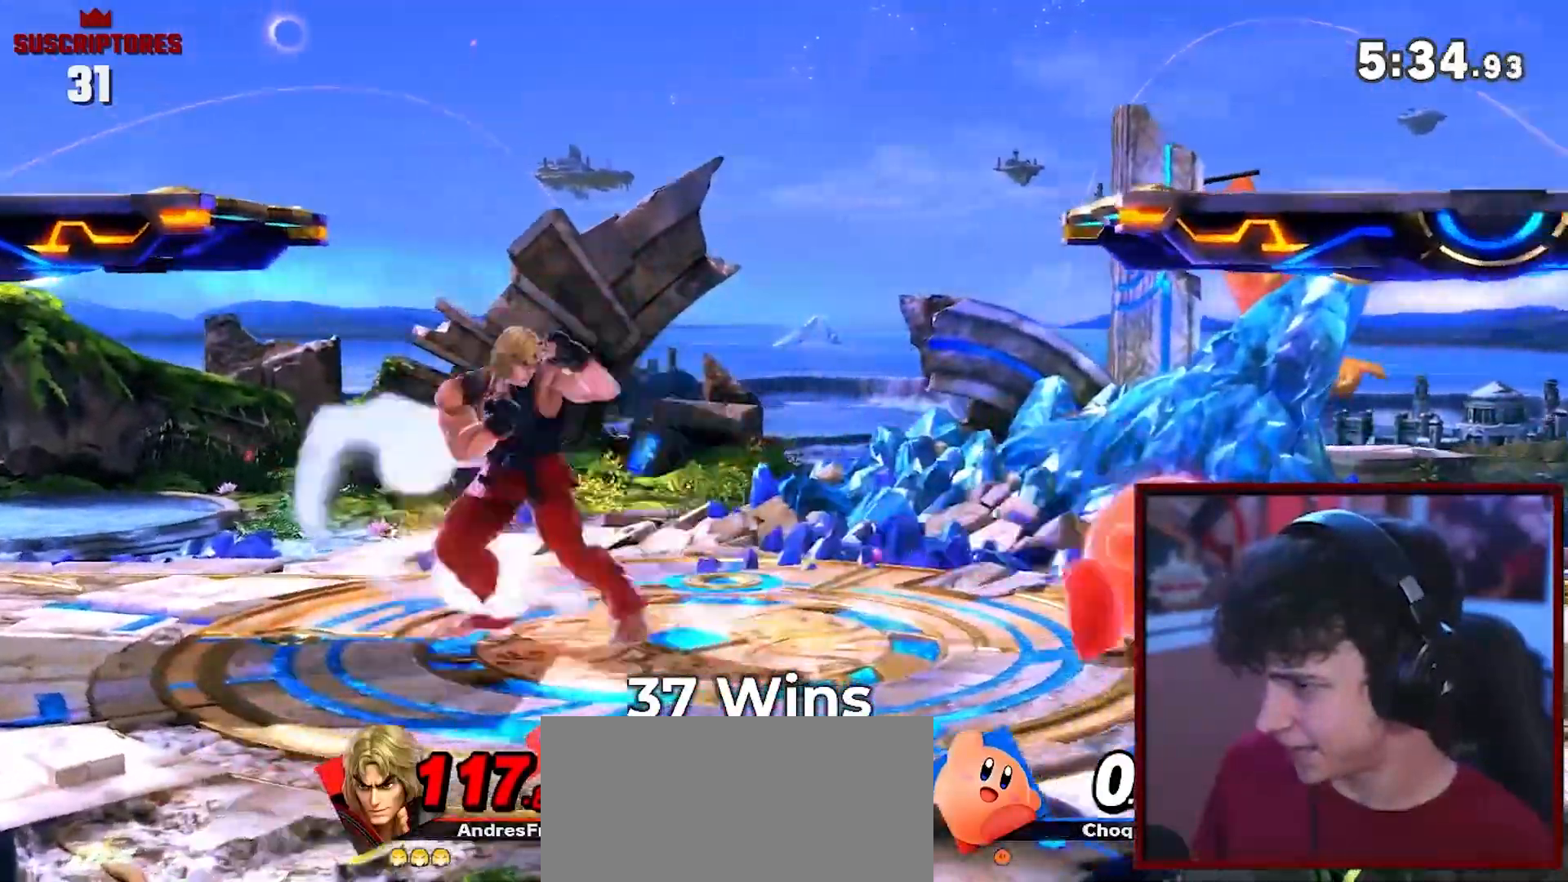
{"buttons": ["Y"], "left_stick": "center", "right_stick": "center", "events": [[250, "left_stick", "center"], [283, "Y", "up"], [433, "left_stick", "down"], [500, "Y", "down"], [500, "left_stick", "center"]]}